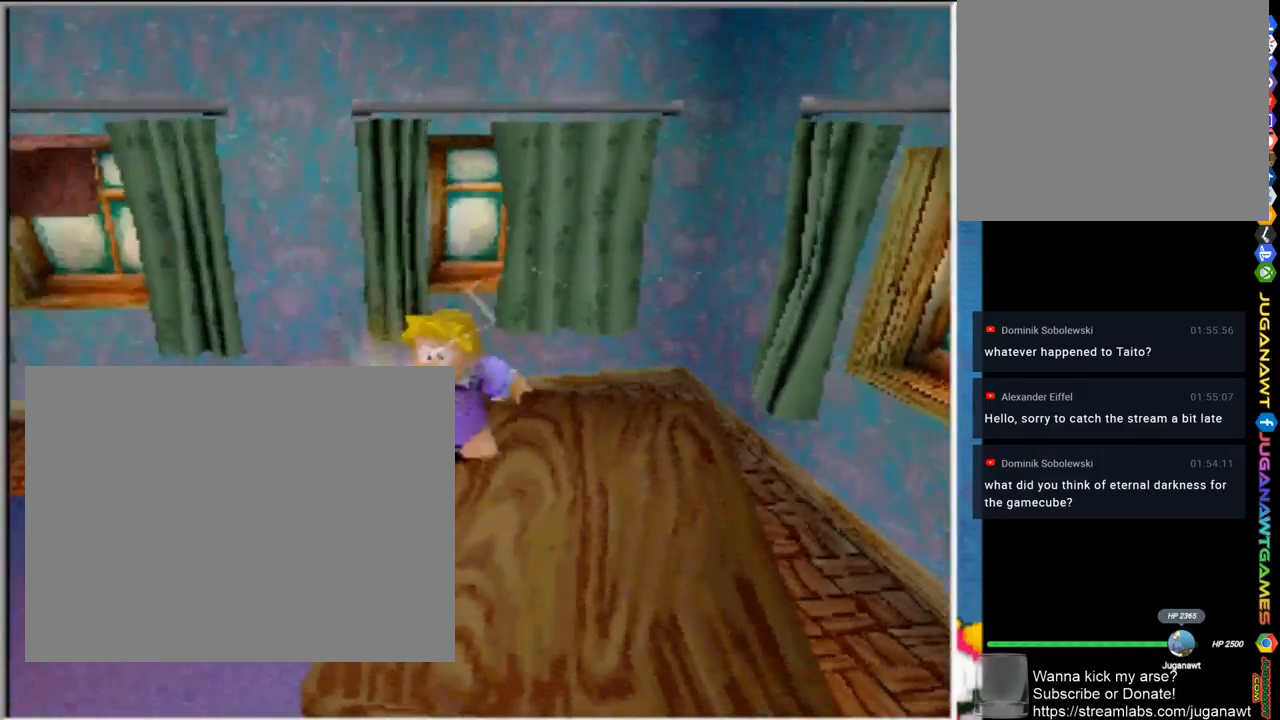
Gameplay with a controller (PlayStation layout); each line is a JSON object with the inputs held at the frame after it (dt_ms = milliseconds from this image to that frame). "events" lists button and stick changes between this image and that frame as [ms after this image, input, new state], when the widget could be followed in between. Not read: R1.
{"dt_ms": 500, "buttons": [], "left_stick": "down-right", "right_stick": "center", "events": [[233, "left_stick", "down-right"]]}
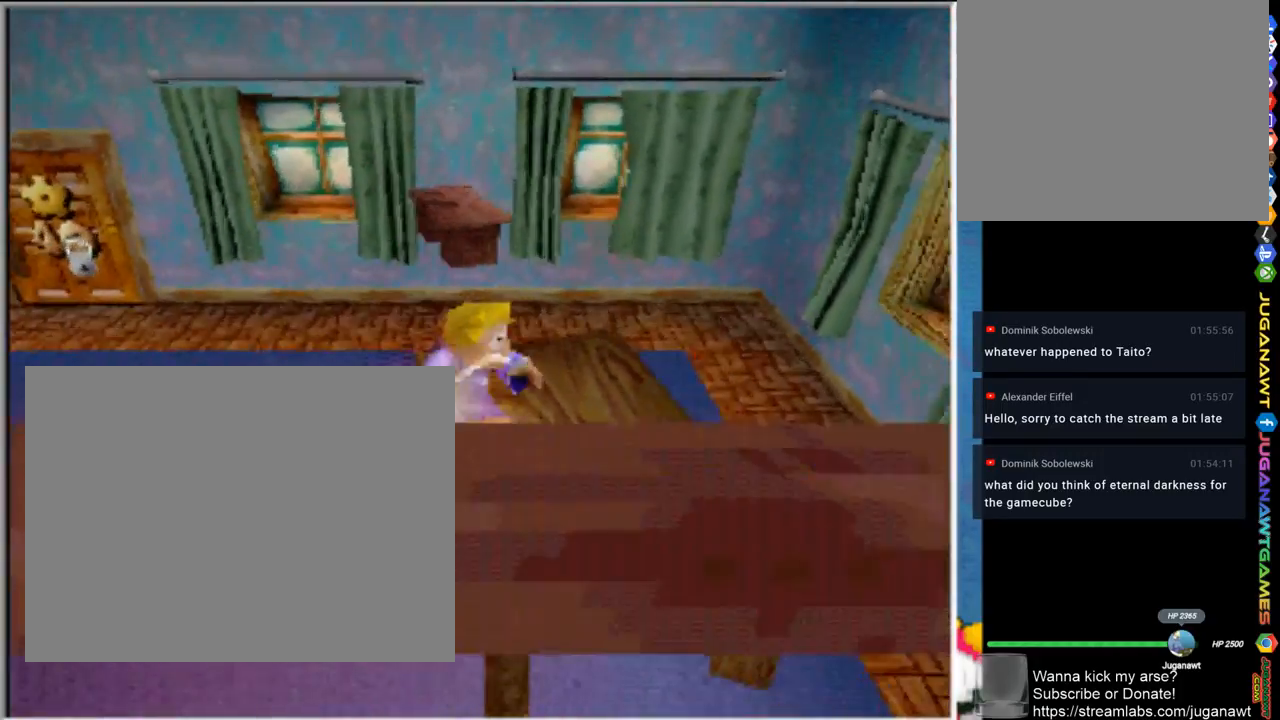
{"dt_ms": 500, "buttons": [], "left_stick": "center", "right_stick": "center", "events": [[67, "left_stick", "center"]]}
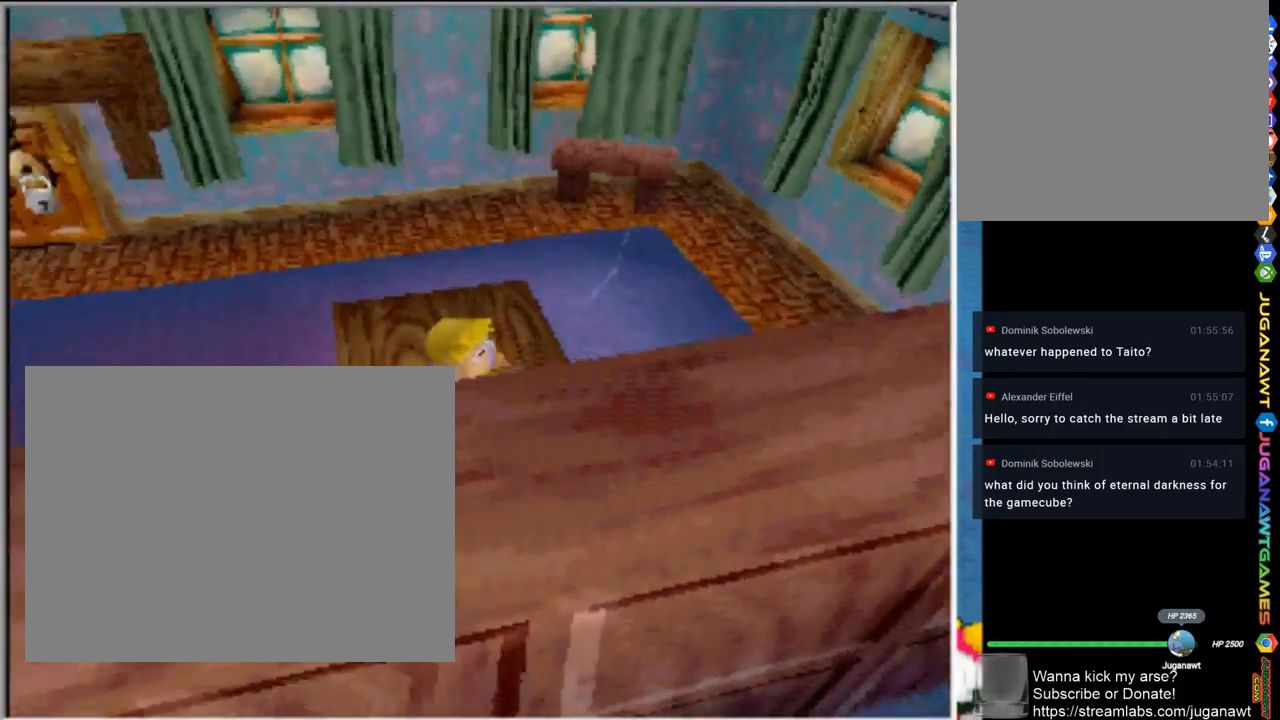
{"dt_ms": 500, "buttons": [], "left_stick": "center", "right_stick": "center", "events": []}
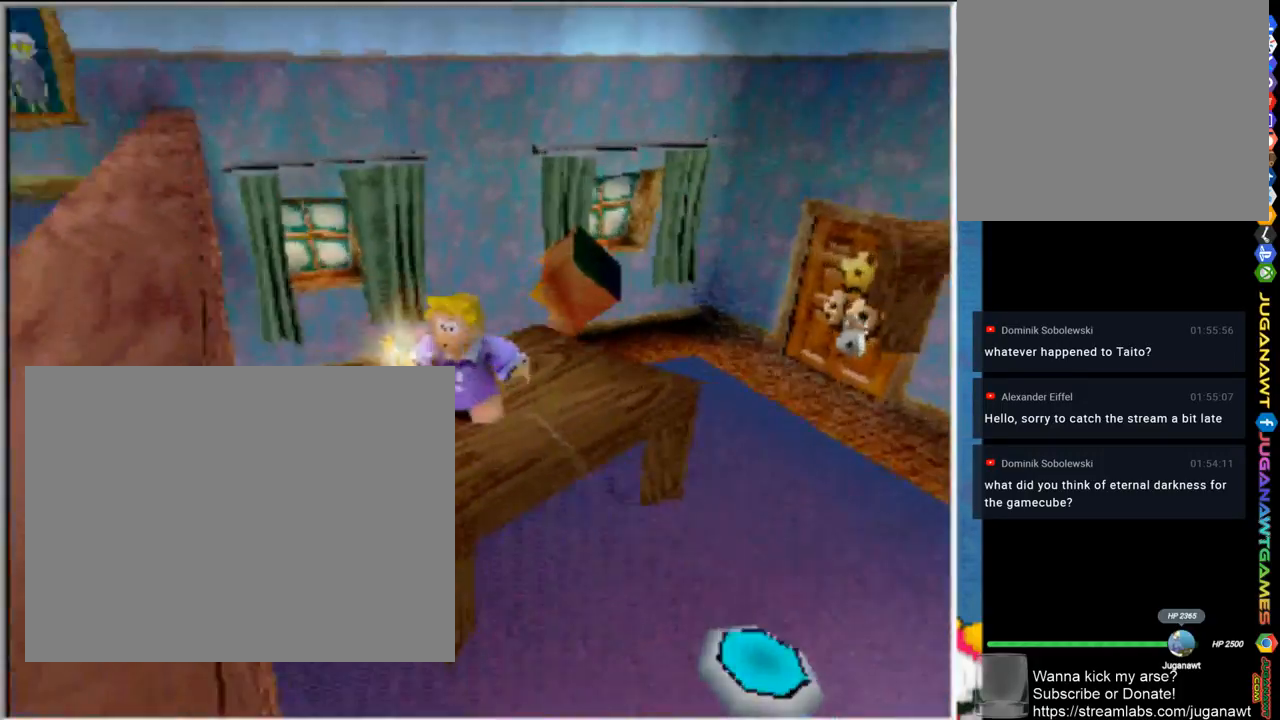
{"dt_ms": 500, "buttons": [], "left_stick": "center", "right_stick": "center", "events": []}
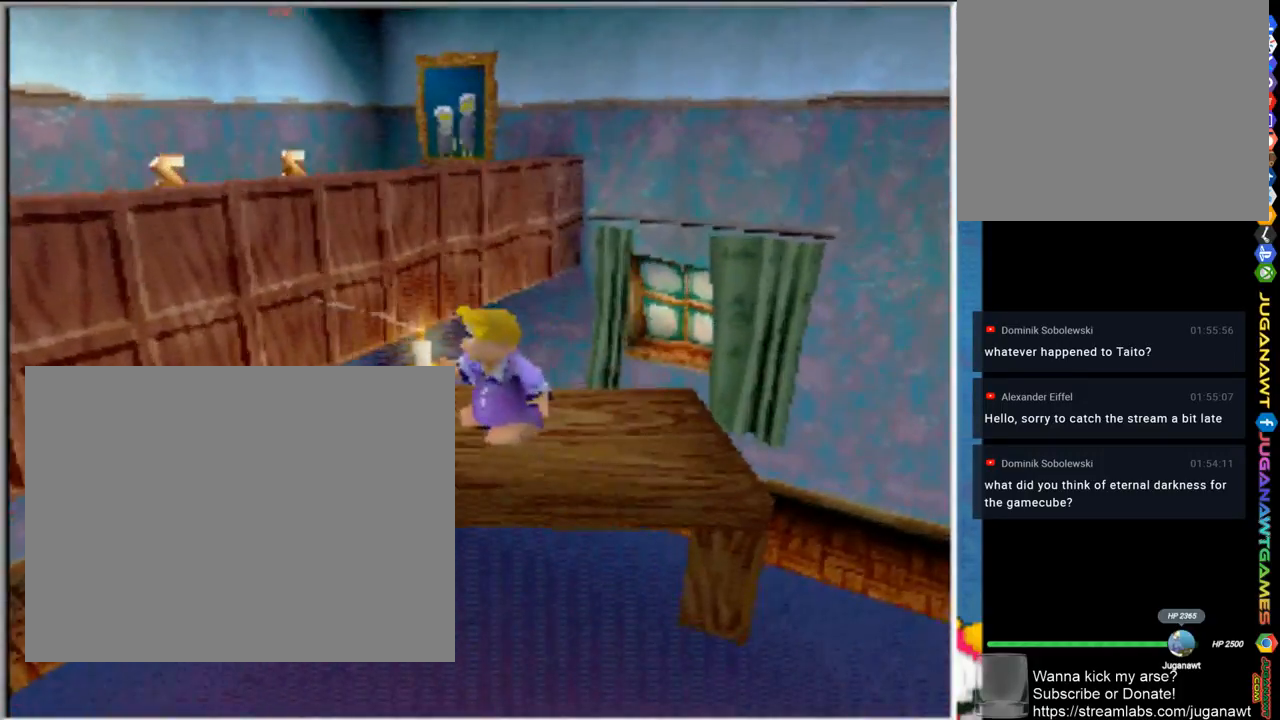
{"dt_ms": 500, "buttons": [], "left_stick": "center", "right_stick": "center", "events": []}
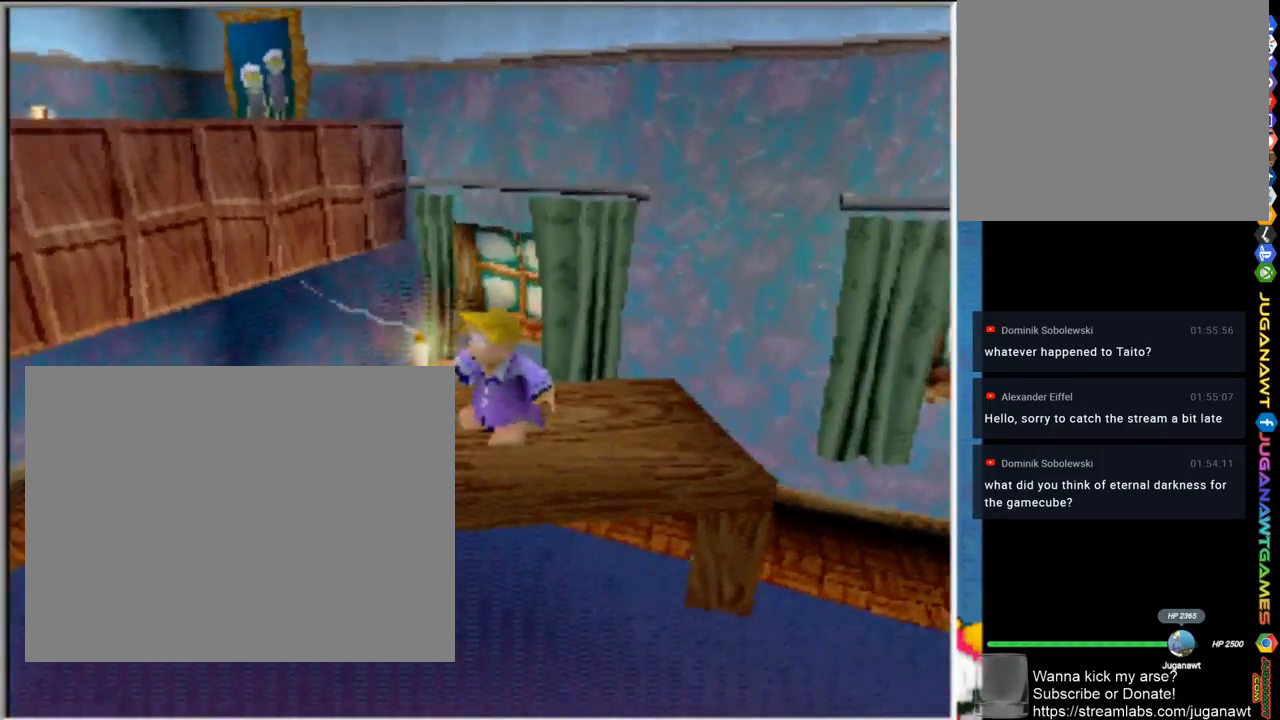
{"dt_ms": 500, "buttons": [], "left_stick": "center", "right_stick": "center", "events": []}
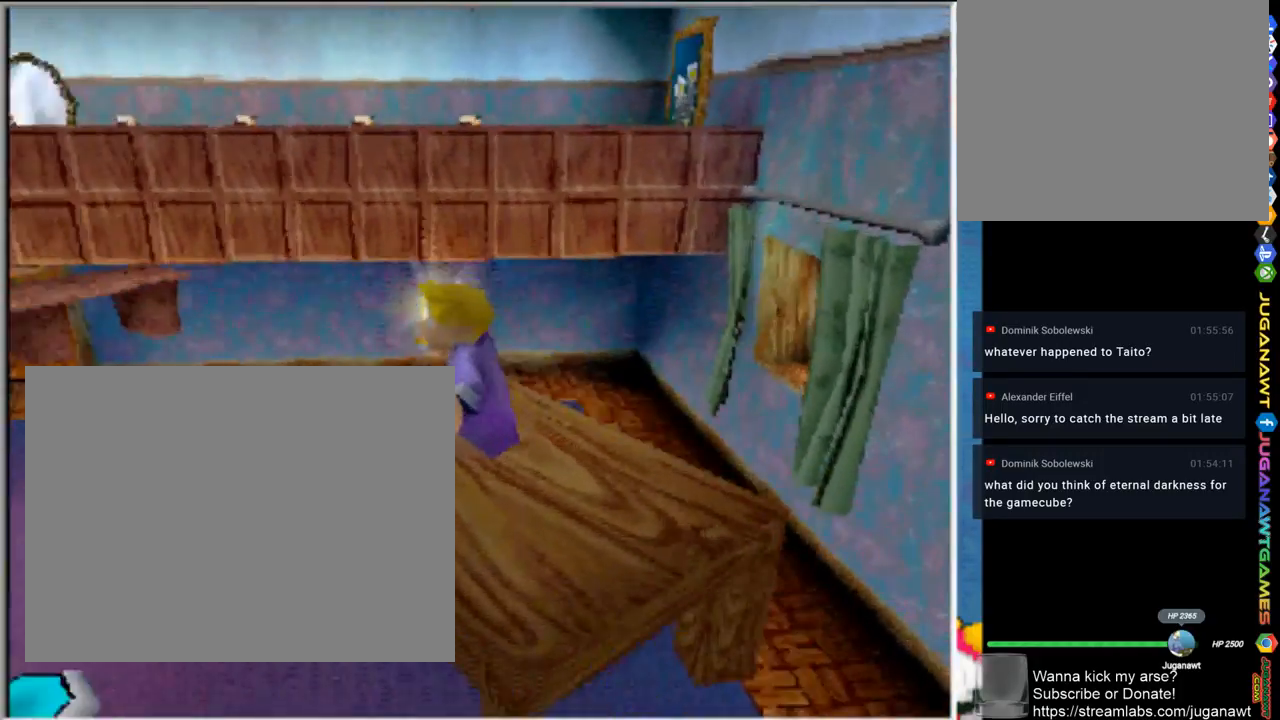
{"dt_ms": 500, "buttons": [], "left_stick": "center", "right_stick": "center", "events": []}
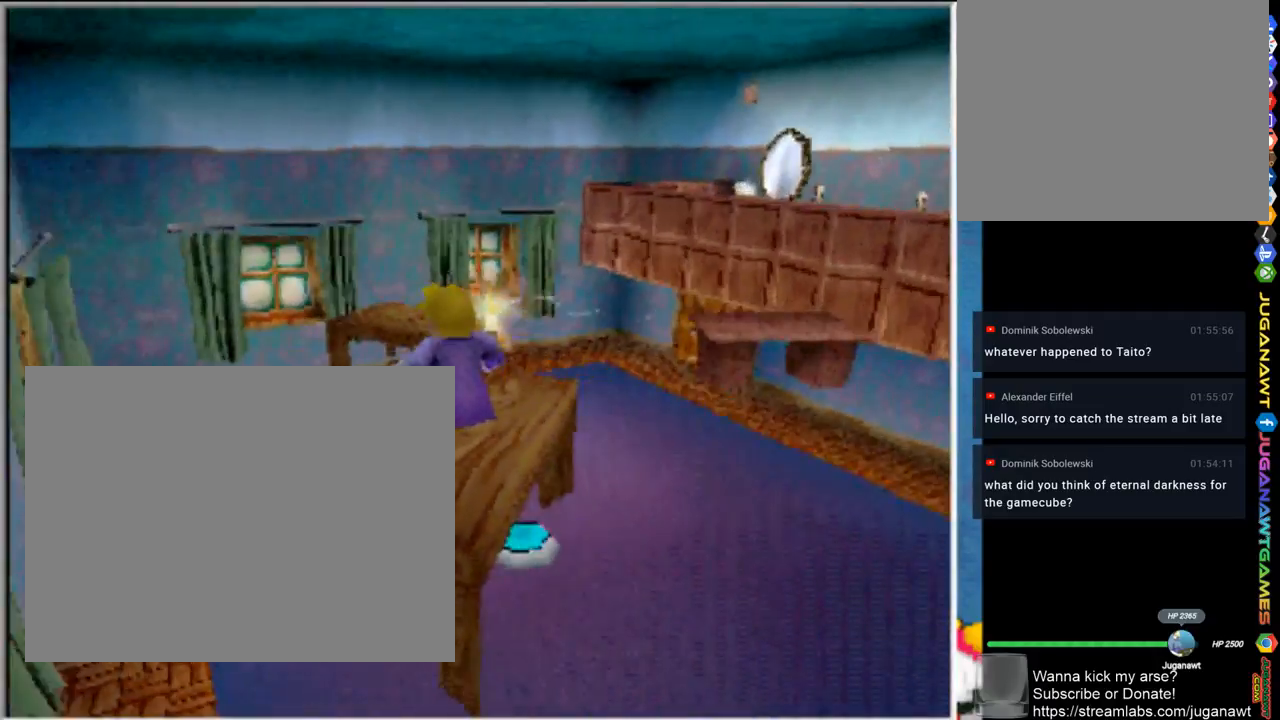
{"dt_ms": 500, "buttons": ["L1"], "left_stick": "center", "right_stick": "center", "events": [[267, "L1", "down"]]}
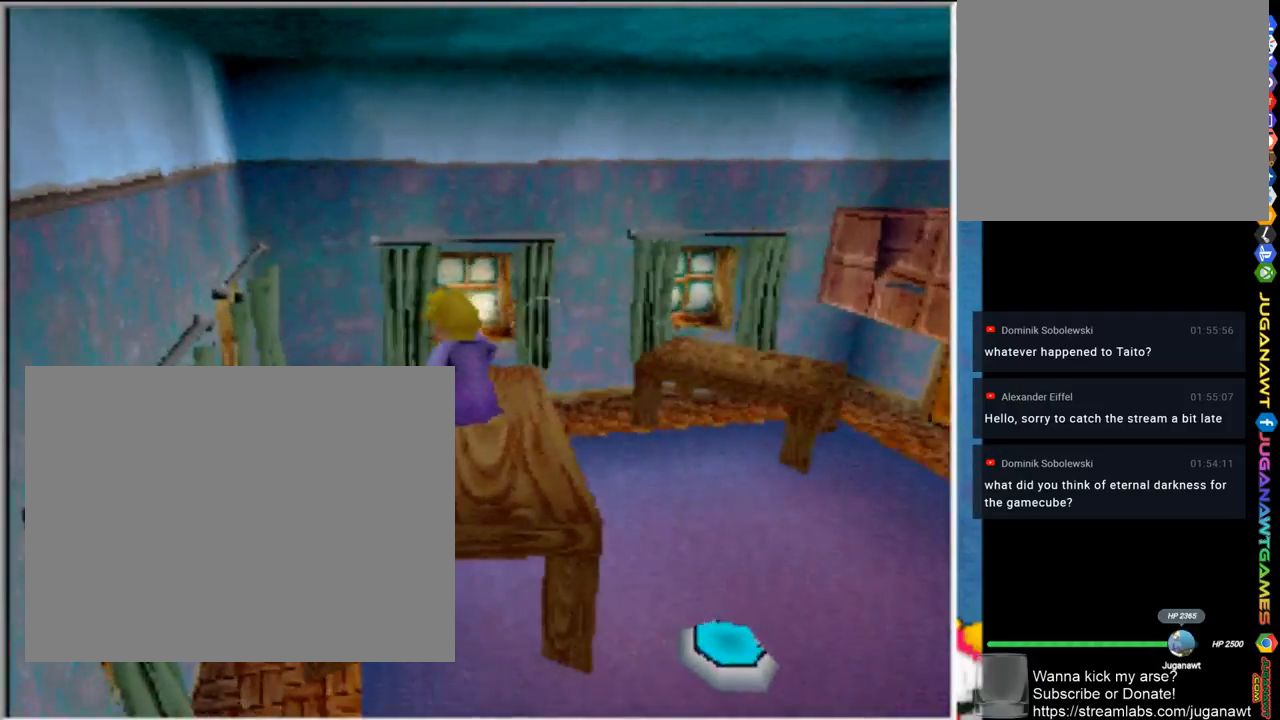
{"dt_ms": 500, "buttons": ["L1"], "left_stick": "center", "right_stick": "center", "events": []}
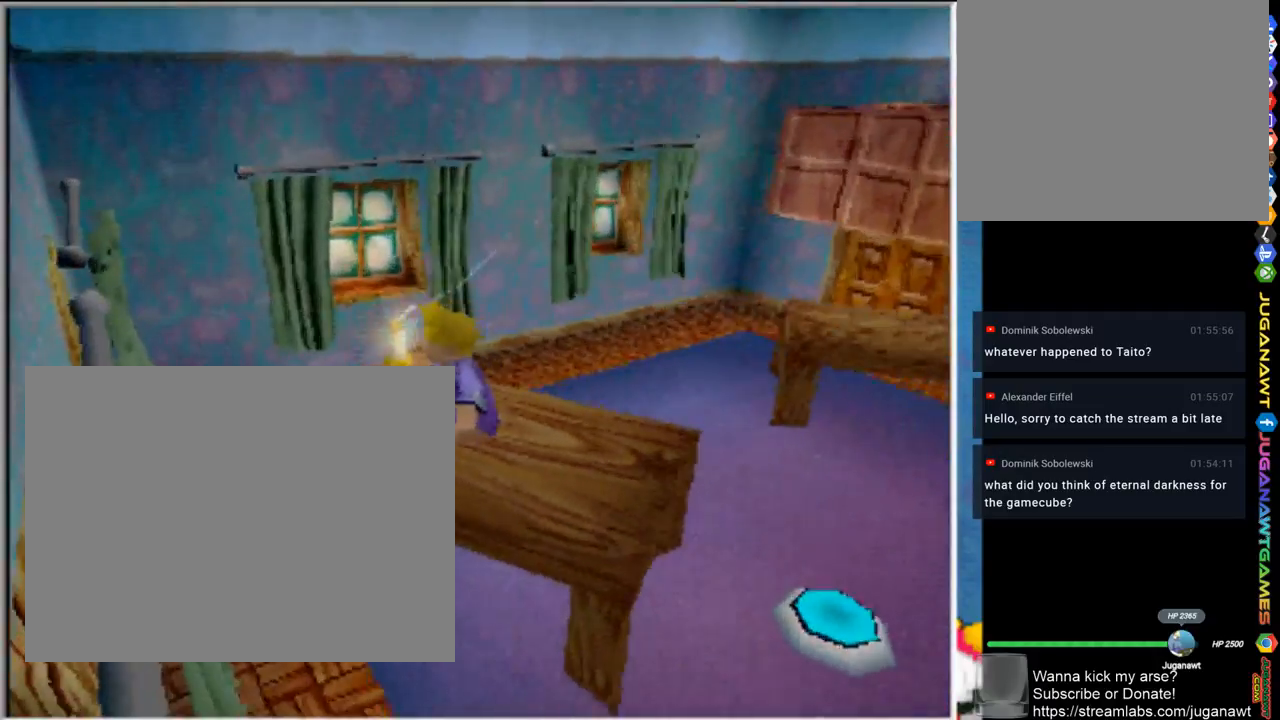
{"dt_ms": 500, "buttons": ["L1"], "left_stick": "center", "right_stick": "center", "events": []}
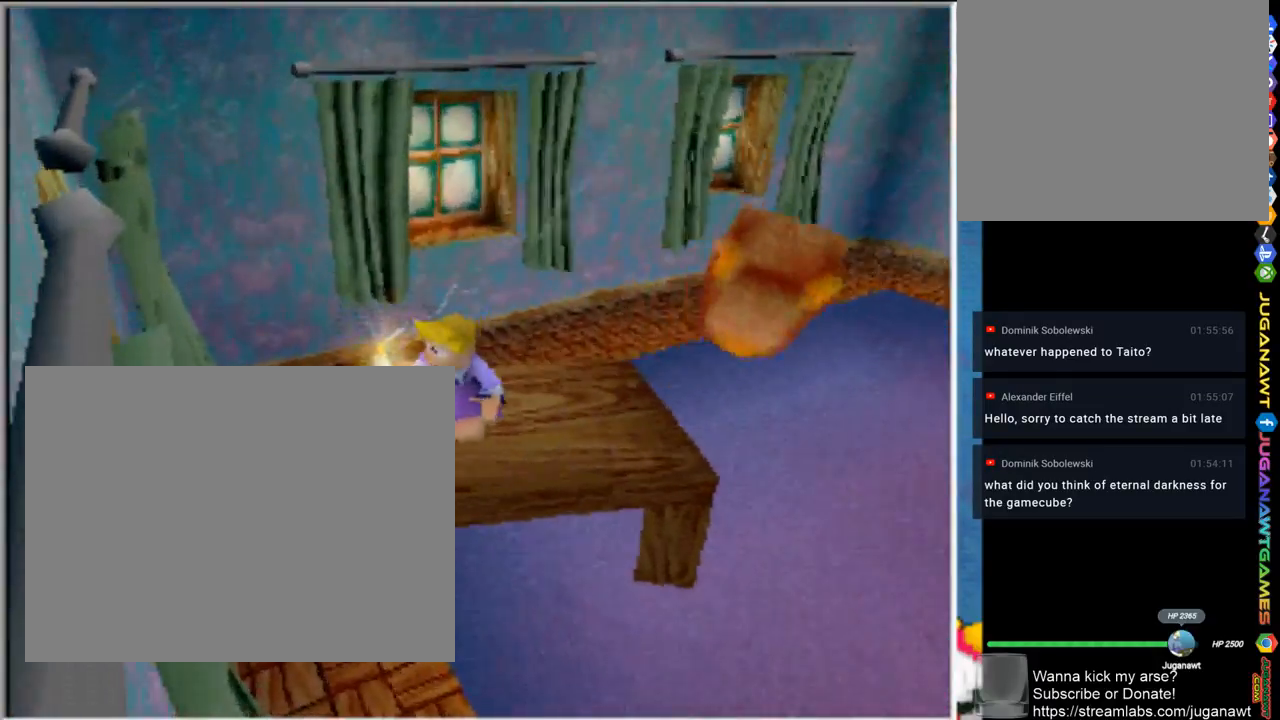
{"dt_ms": 500, "buttons": ["L1"], "left_stick": "center", "right_stick": "center", "events": []}
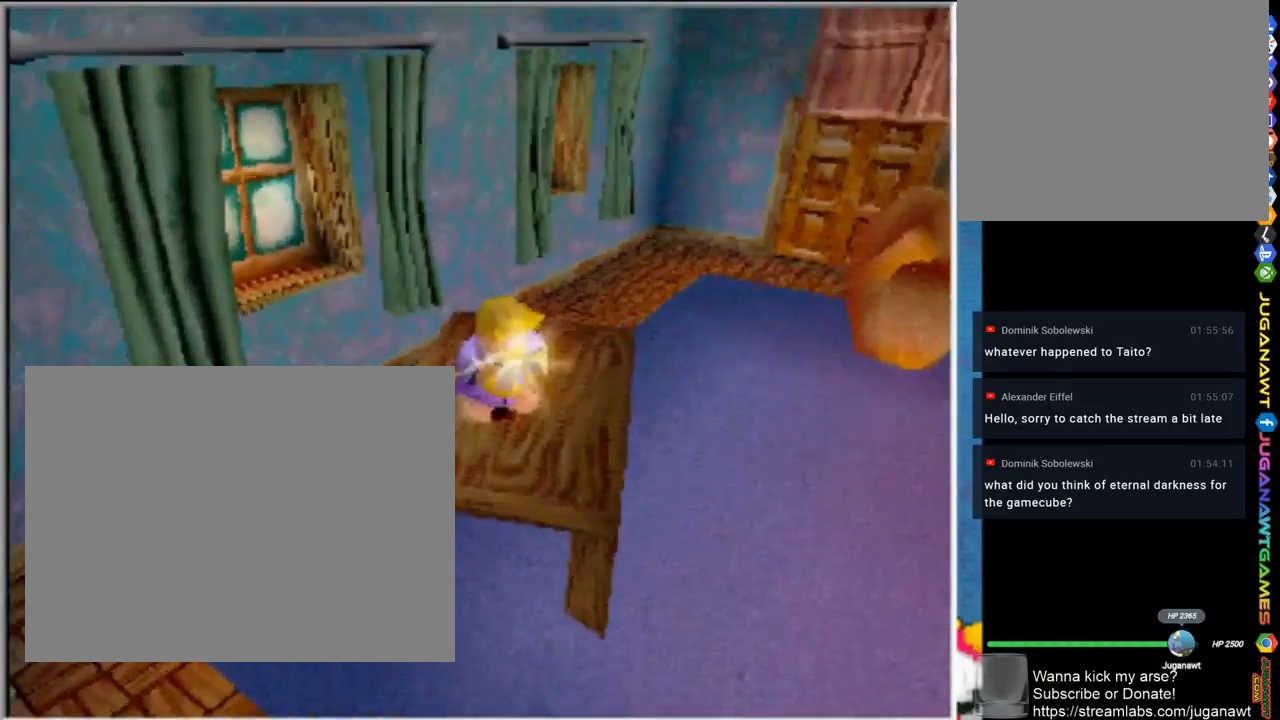
{"dt_ms": 500, "buttons": [], "left_stick": "center", "right_stick": "center", "events": [[133, "L1", "up"]]}
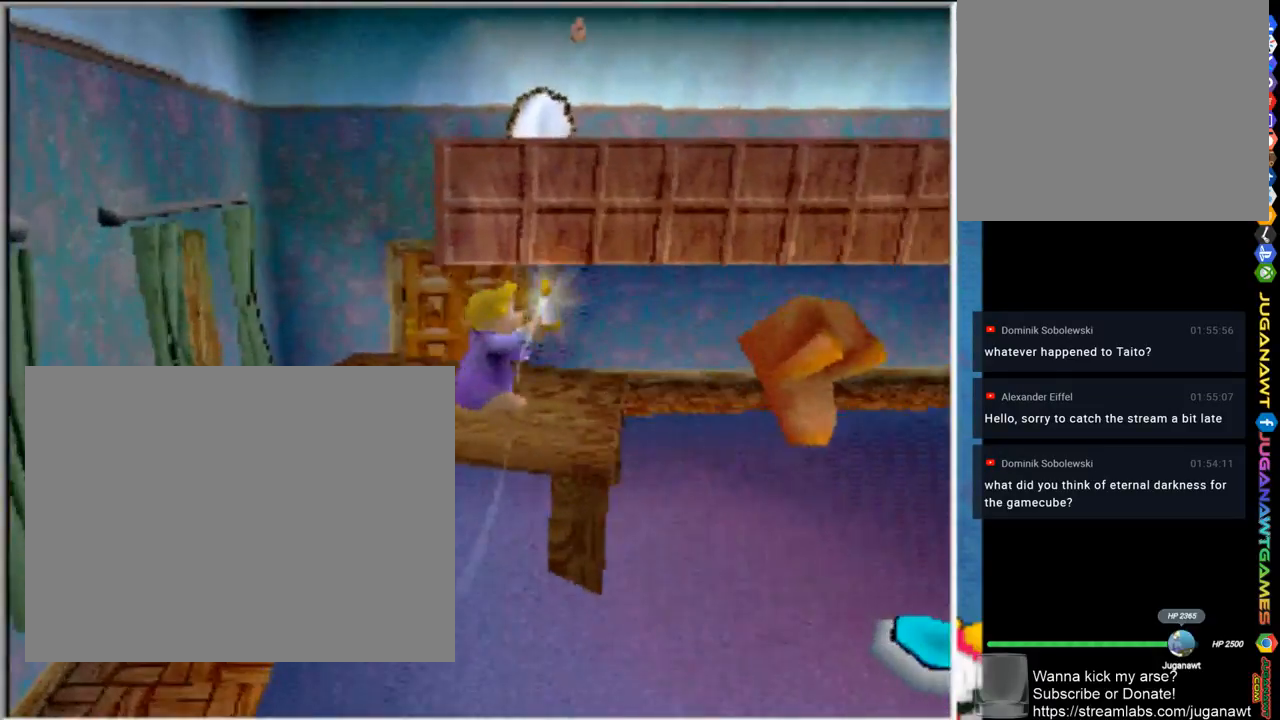
{"dt_ms": 500, "buttons": [], "left_stick": "up-left", "right_stick": "center", "events": [[500, "left_stick", "up-left"]]}
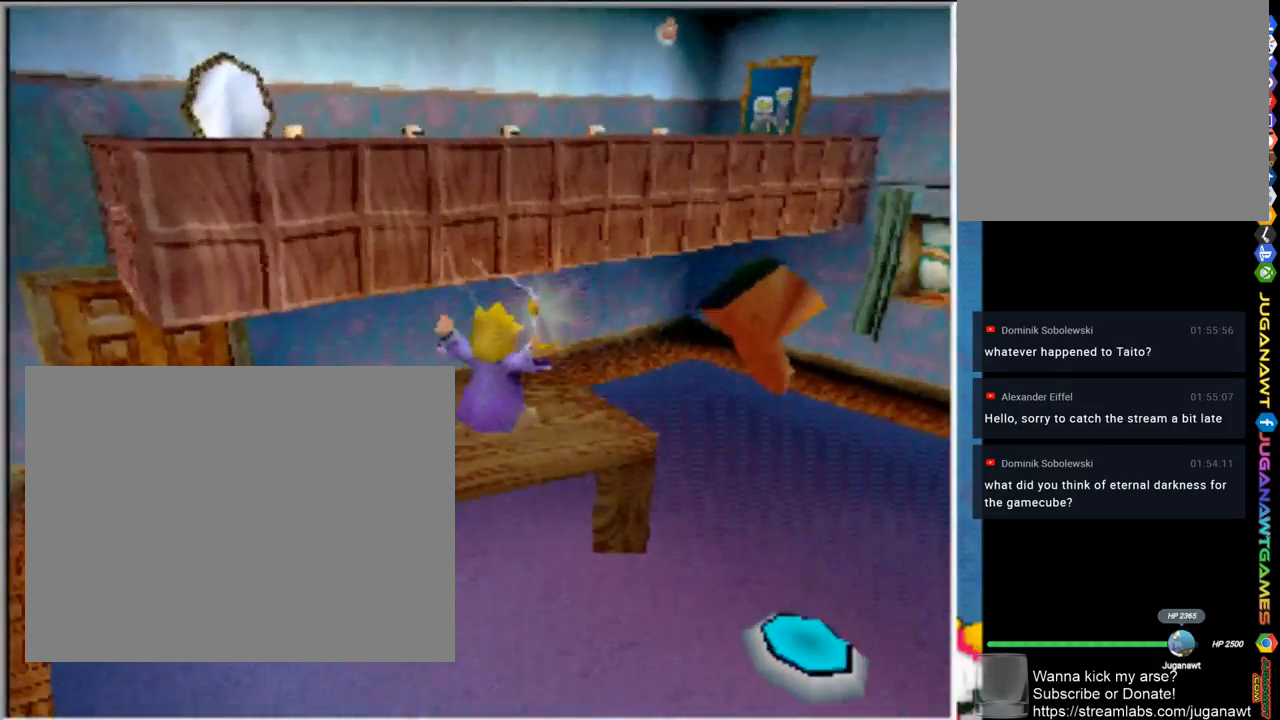
{"dt_ms": 1000, "buttons": [], "left_stick": "center", "right_stick": "center"}
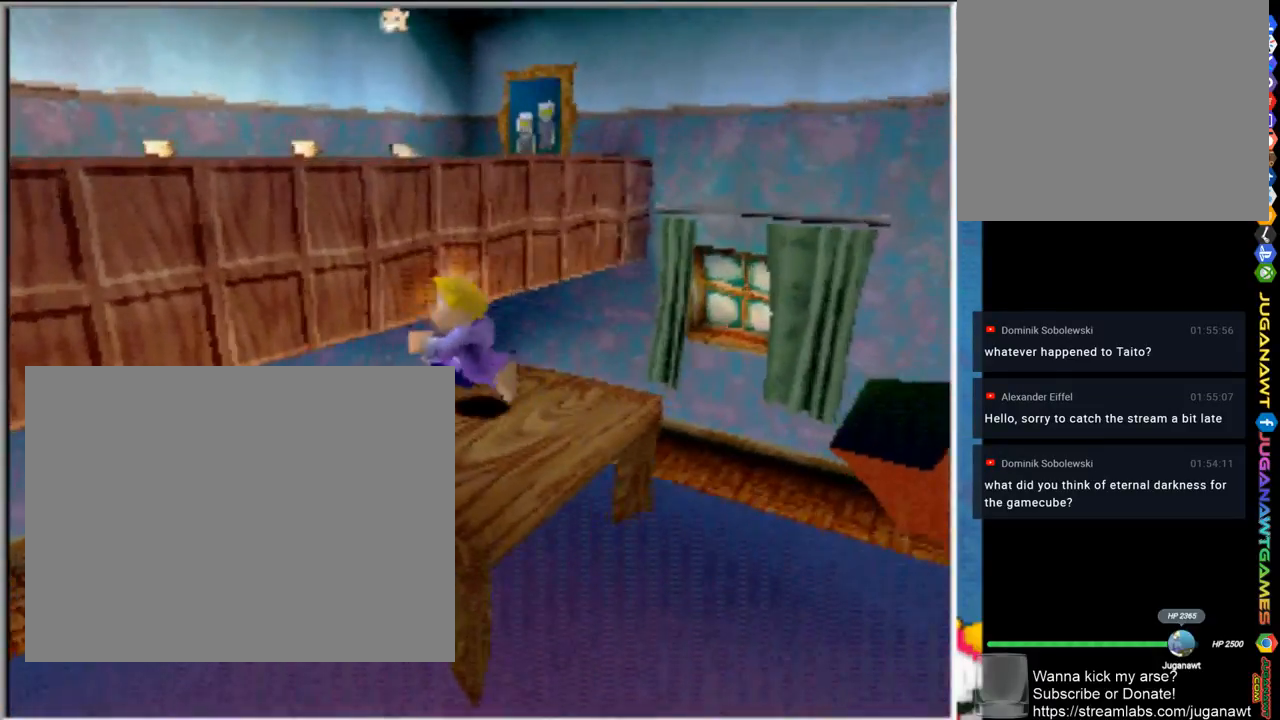
{"dt_ms": 500, "buttons": ["CROSS"], "left_stick": "up-left", "right_stick": "center", "events": [[133, "left_stick", "up-left"], [267, "CROSS", "down"]]}
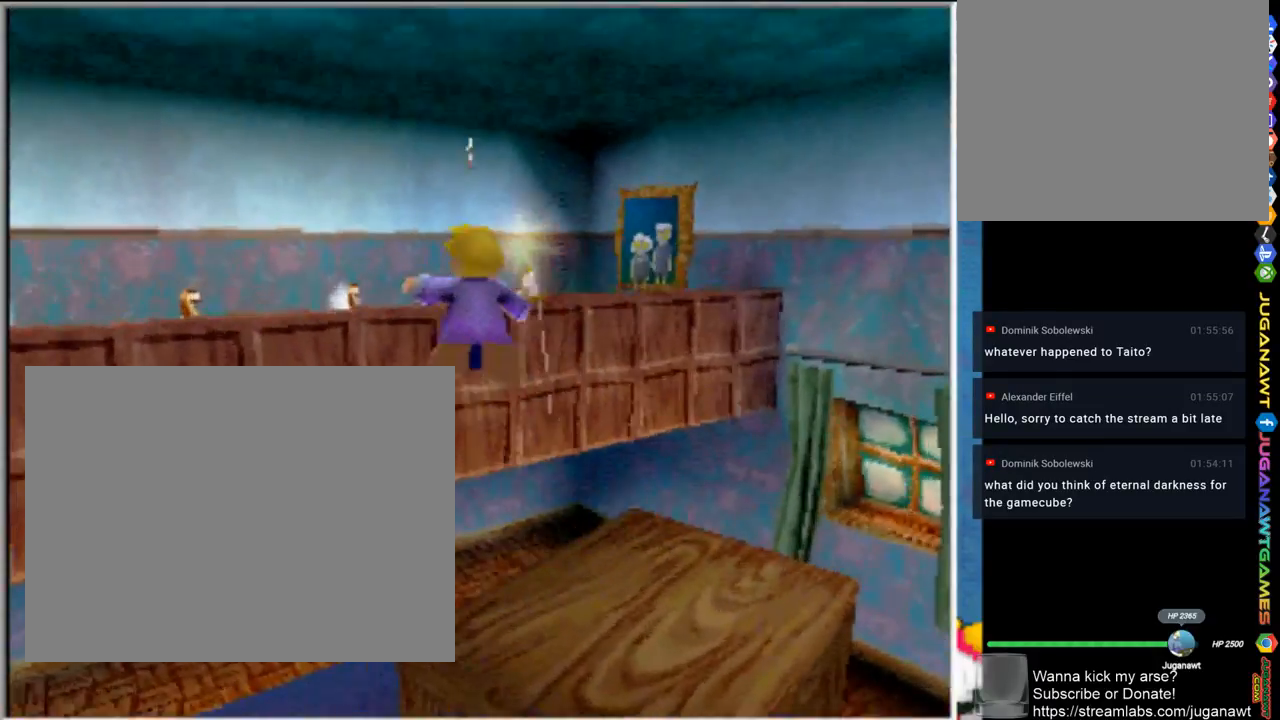
{"dt_ms": 500, "buttons": [], "left_stick": "up", "right_stick": "center", "events": [[300, "left_stick", "up"], [367, "CROSS", "up"]]}
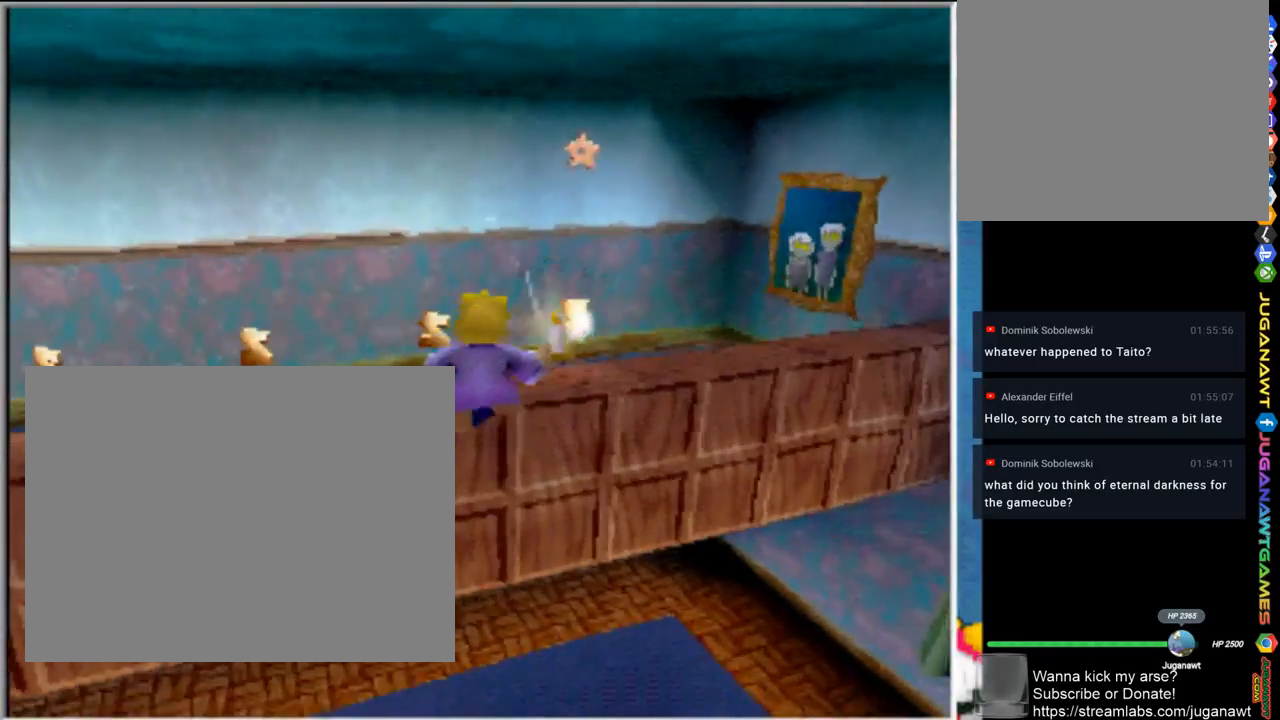
{"dt_ms": 500, "buttons": ["CROSS"], "left_stick": "up", "right_stick": "center", "events": [[400, "CROSS", "down"]]}
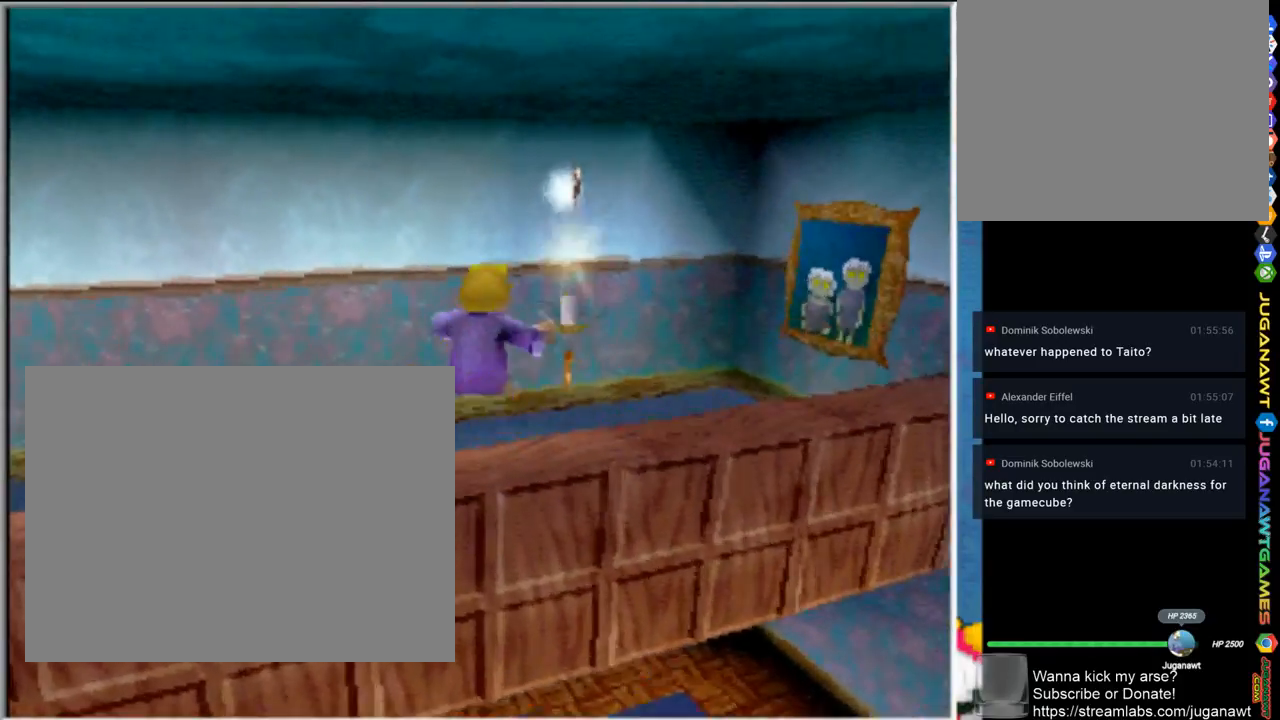
{"dt_ms": 500, "buttons": [], "left_stick": "up-right", "right_stick": "center", "events": [[233, "left_stick", "up-right"], [267, "CROSS", "up"]]}
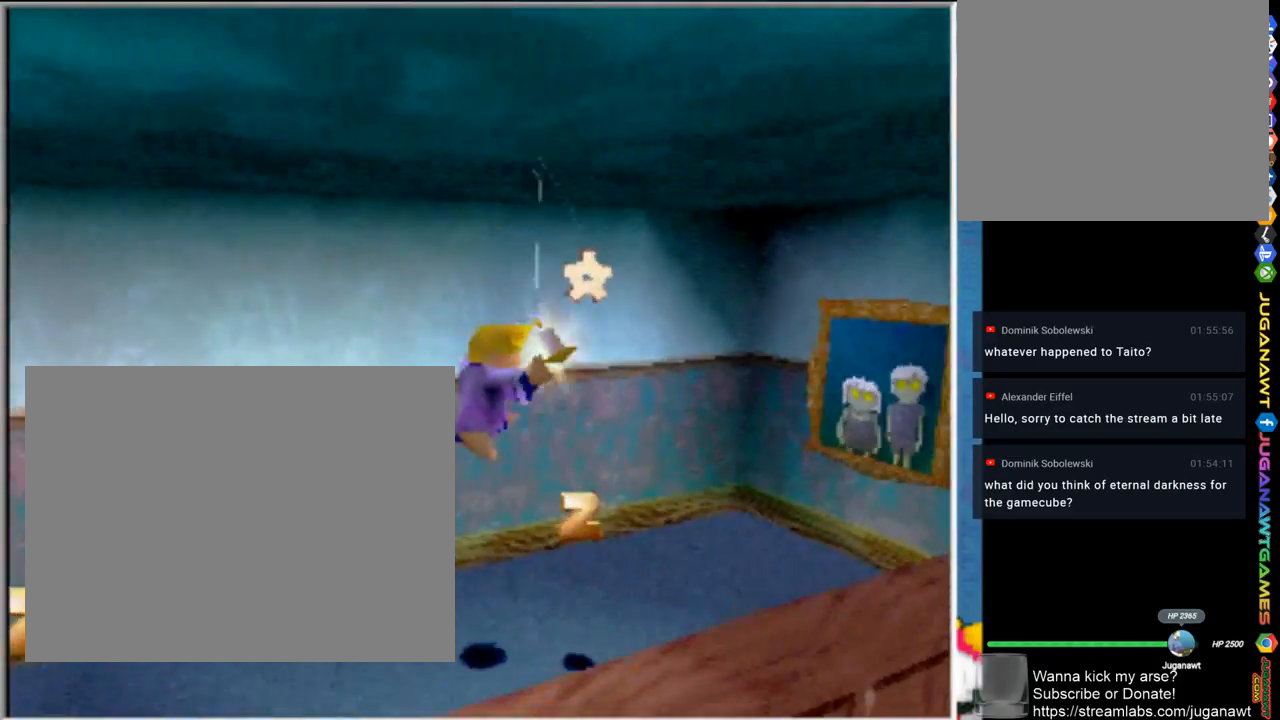
{"dt_ms": 500, "buttons": ["CROSS"], "left_stick": "down-right", "right_stick": "center", "events": [[167, "left_stick", "up"], [267, "CROSS", "down"], [400, "left_stick", "right"], [467, "left_stick", "down-right"]]}
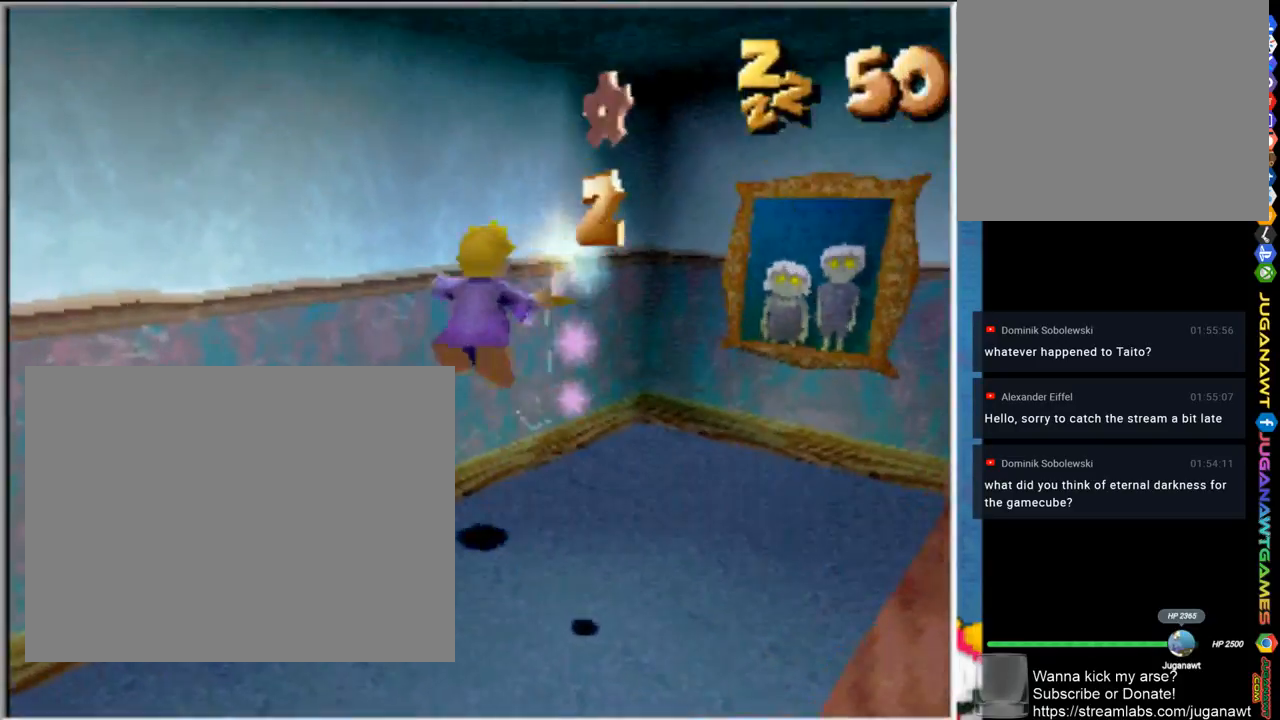
{"dt_ms": 500, "buttons": [], "left_stick": "down-right", "right_stick": "center", "events": [[467, "CROSS", "up"]]}
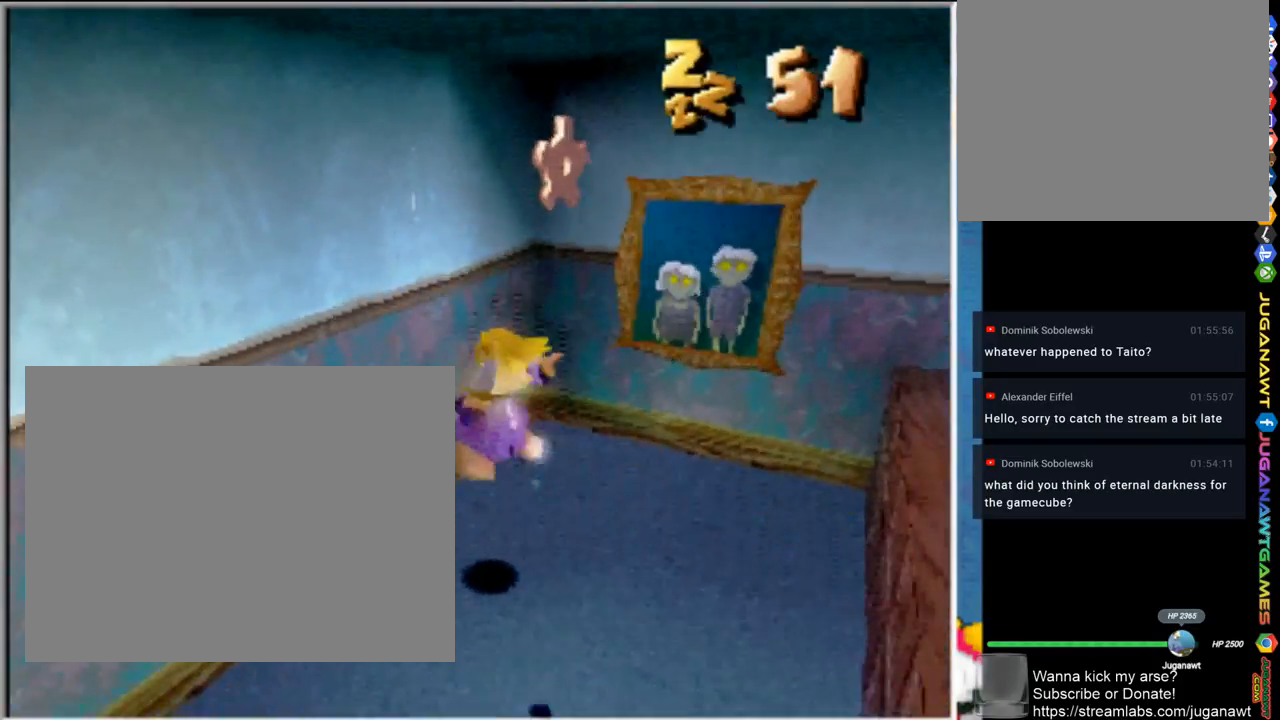
{"dt_ms": 500, "buttons": ["CROSS"], "left_stick": "down-left", "right_stick": "center", "events": [[67, "left_stick", "center"], [267, "CROSS", "down"], [267, "left_stick", "down-left"]]}
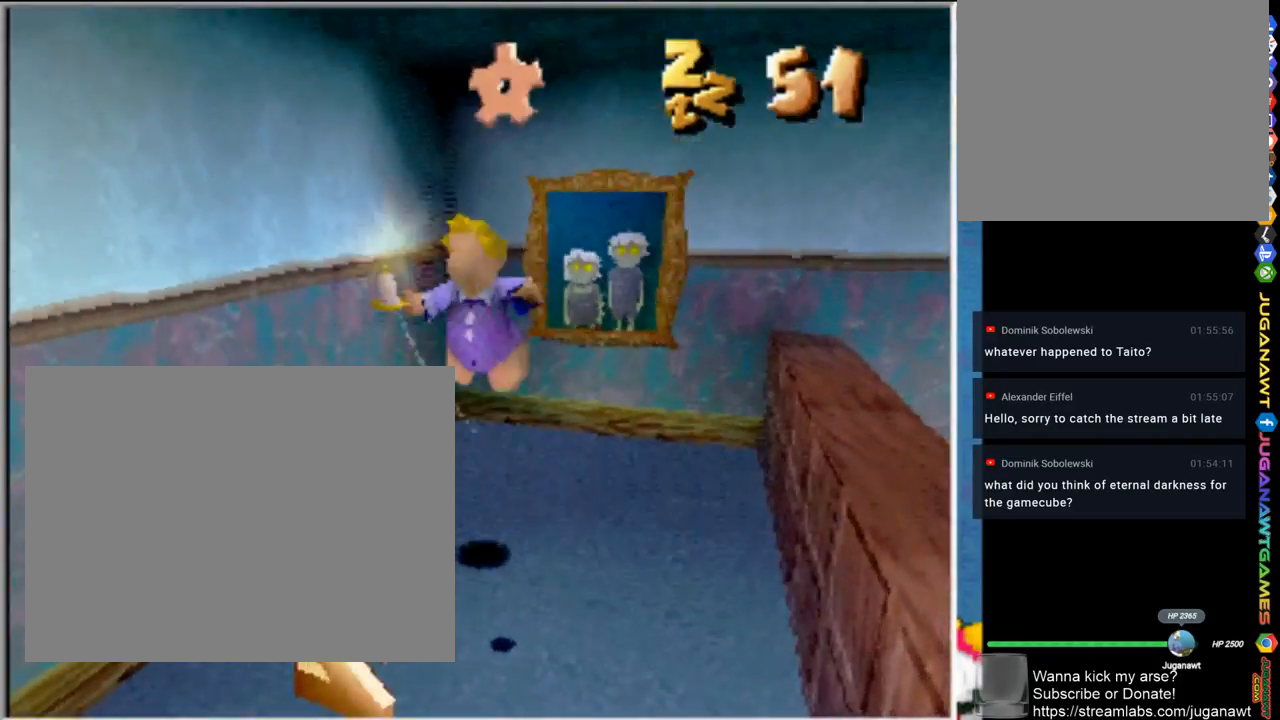
{"dt_ms": 500, "buttons": [], "left_stick": "down-left", "right_stick": "center", "events": [[67, "left_stick", "down"], [167, "left_stick", "down-right"], [367, "left_stick", "down-left"], [400, "CROSS", "up"]]}
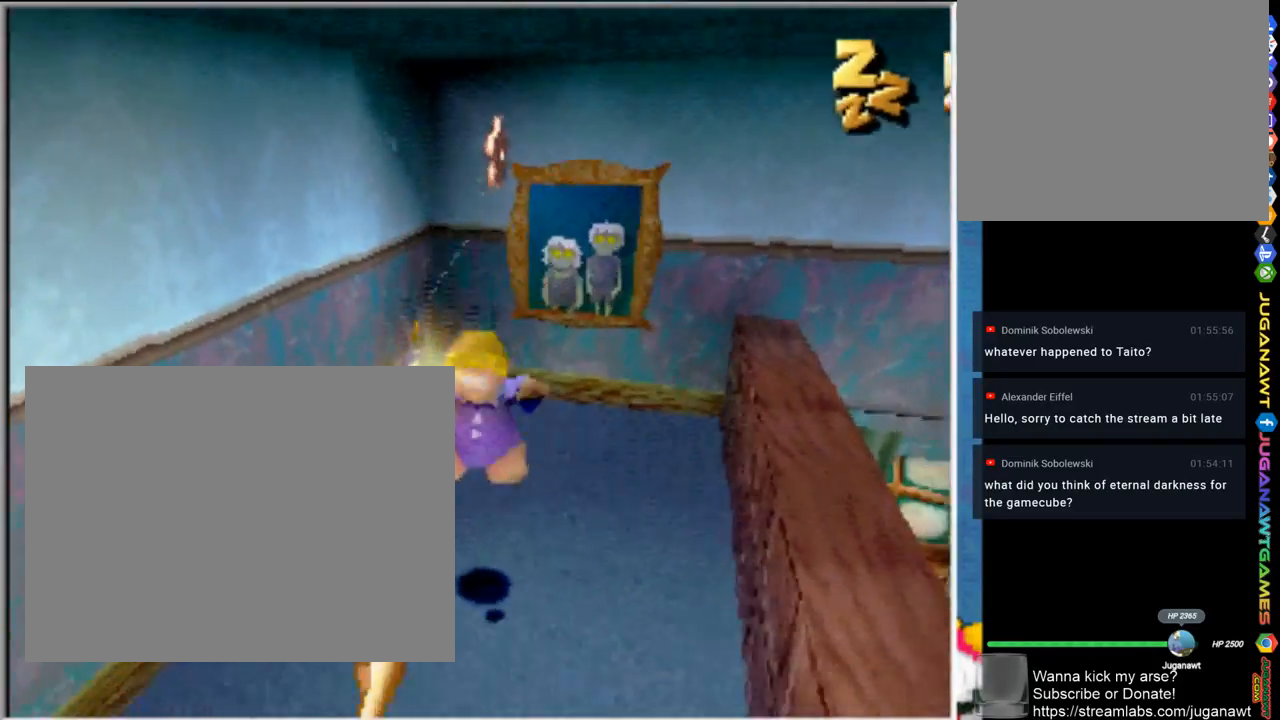
{"dt_ms": 500, "buttons": ["CROSS"], "left_stick": "center", "right_stick": "center", "events": [[233, "left_stick", "center"], [267, "CROSS", "down"]]}
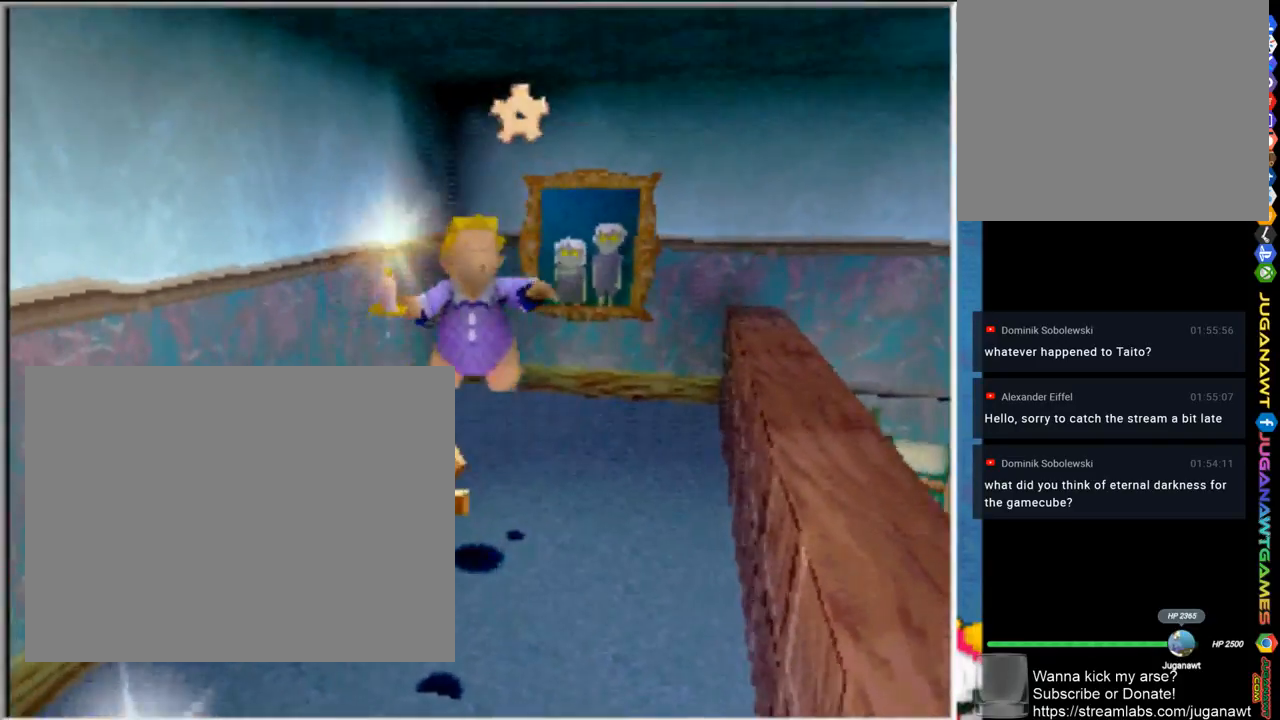
{"dt_ms": 500, "buttons": [], "left_stick": "center", "right_stick": "center", "events": [[67, "left_stick", "up-right"], [433, "CROSS", "up"], [433, "left_stick", "center"]]}
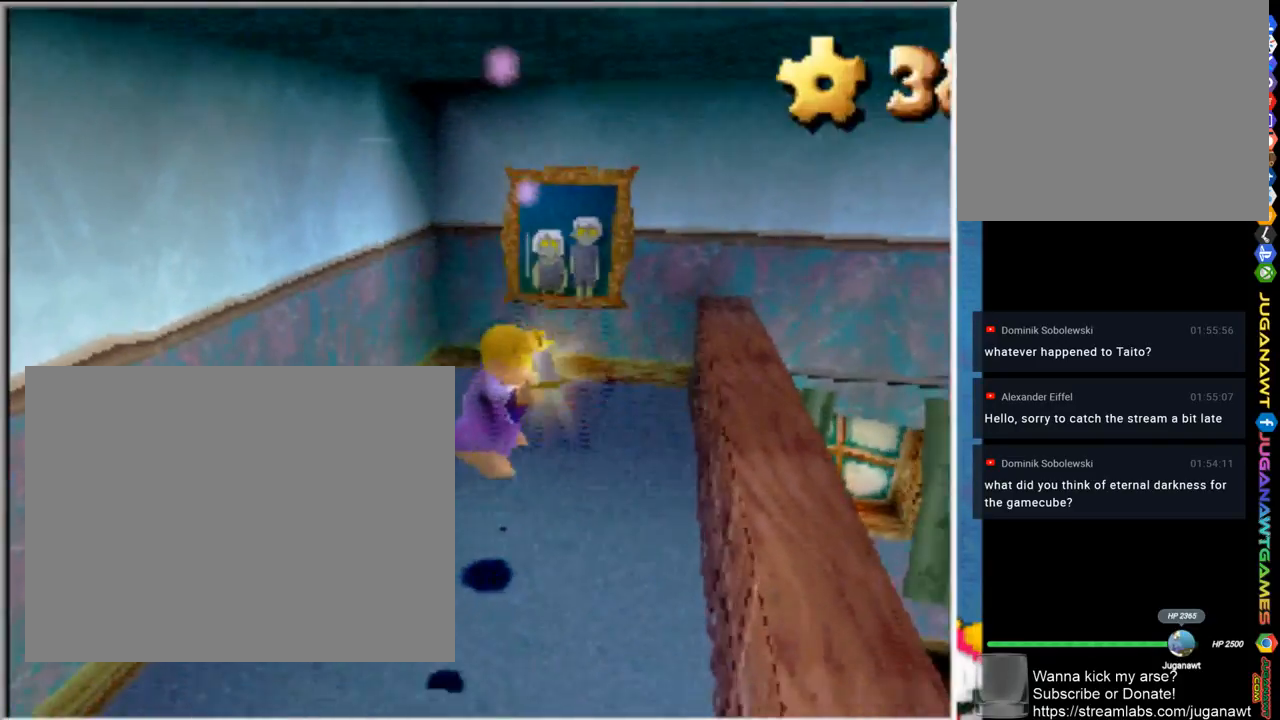
{"dt_ms": 500, "buttons": [], "left_stick": "down-left", "right_stick": "center", "events": [[167, "left_stick", "left"], [233, "left_stick", "down-left"]]}
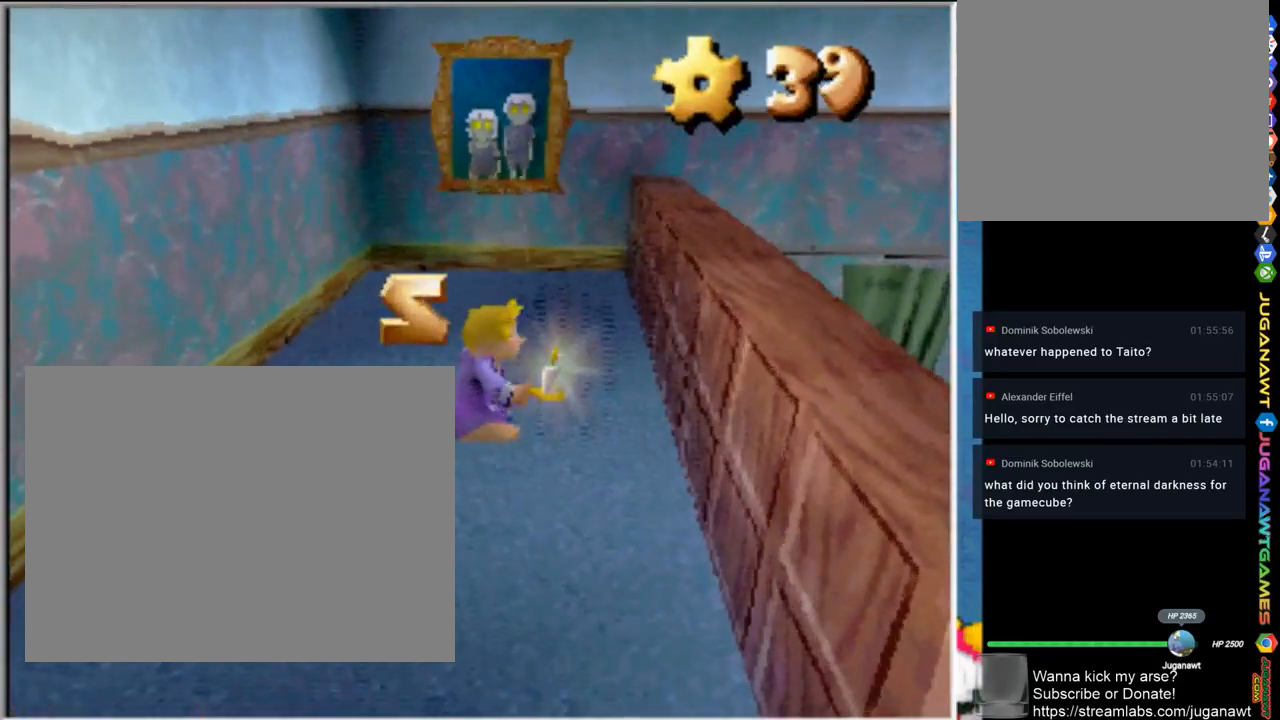
{"dt_ms": 500, "buttons": [], "left_stick": "down", "right_stick": "center", "events": [[450, "left_stick", "down"]]}
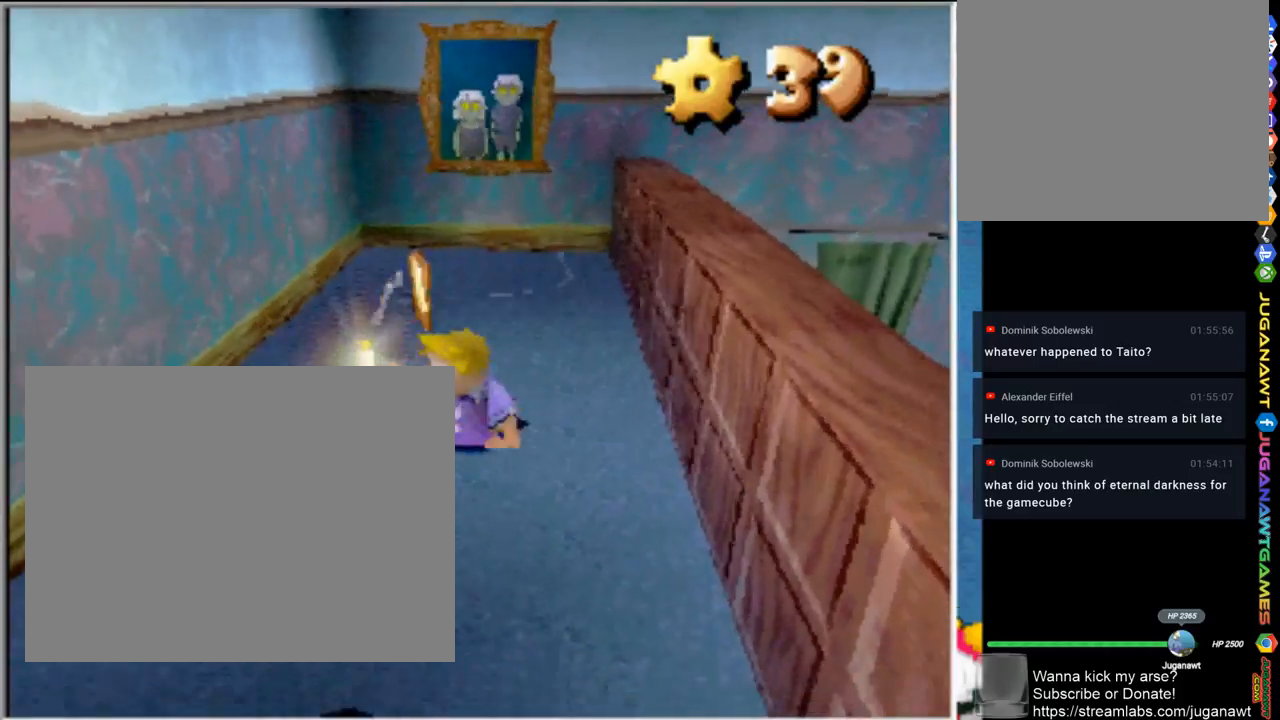
{"dt_ms": 500, "buttons": [], "left_stick": "down-left", "right_stick": "center", "events": [[233, "left_stick", "down-left"]]}
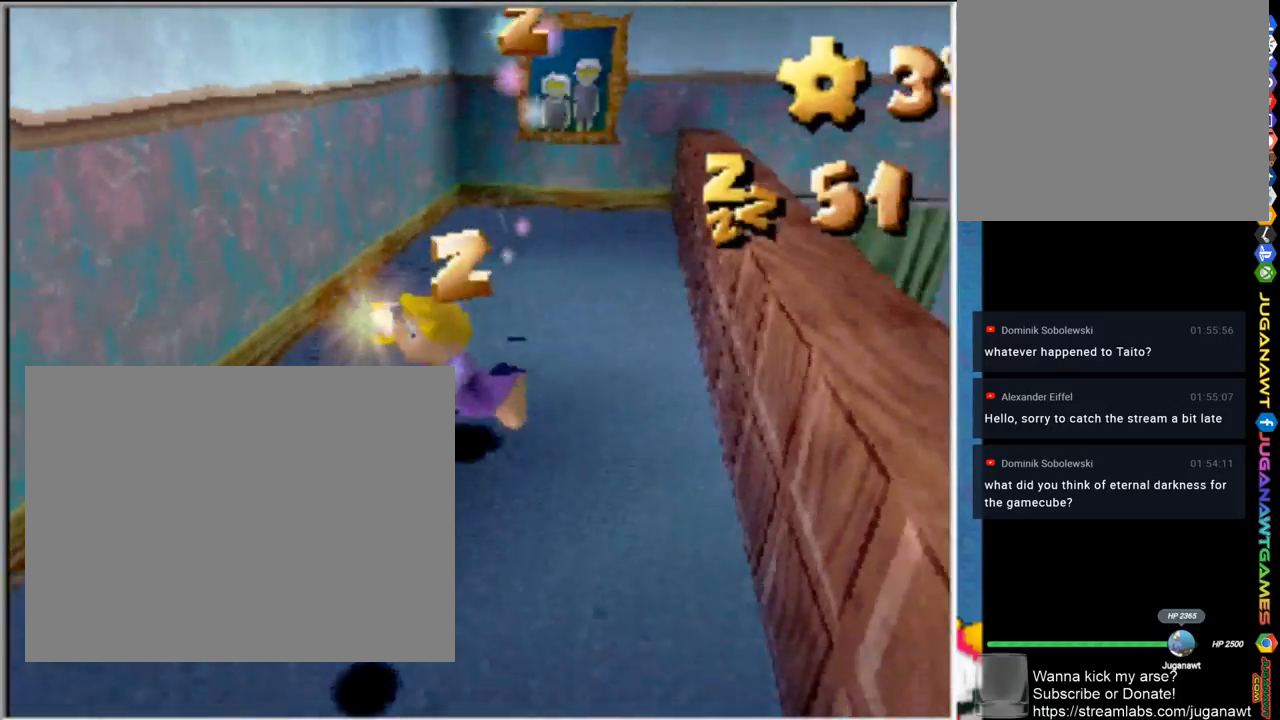
{"dt_ms": 500, "buttons": [], "left_stick": "center", "right_stick": "center", "events": [[33, "left_stick", "down"], [167, "left_stick", "down-left"], [267, "left_stick", "center"]]}
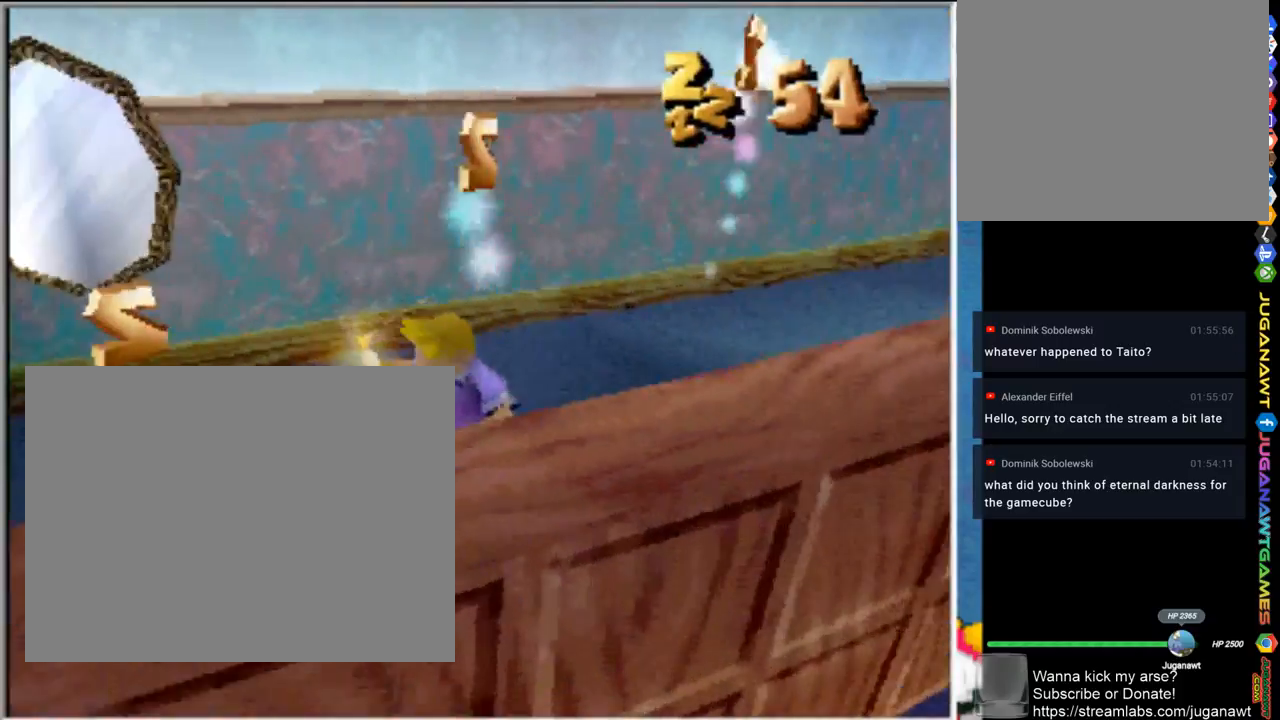
{"dt_ms": 500, "buttons": [], "left_stick": "up-left", "right_stick": "center", "events": [[133, "left_stick", "up-left"]]}
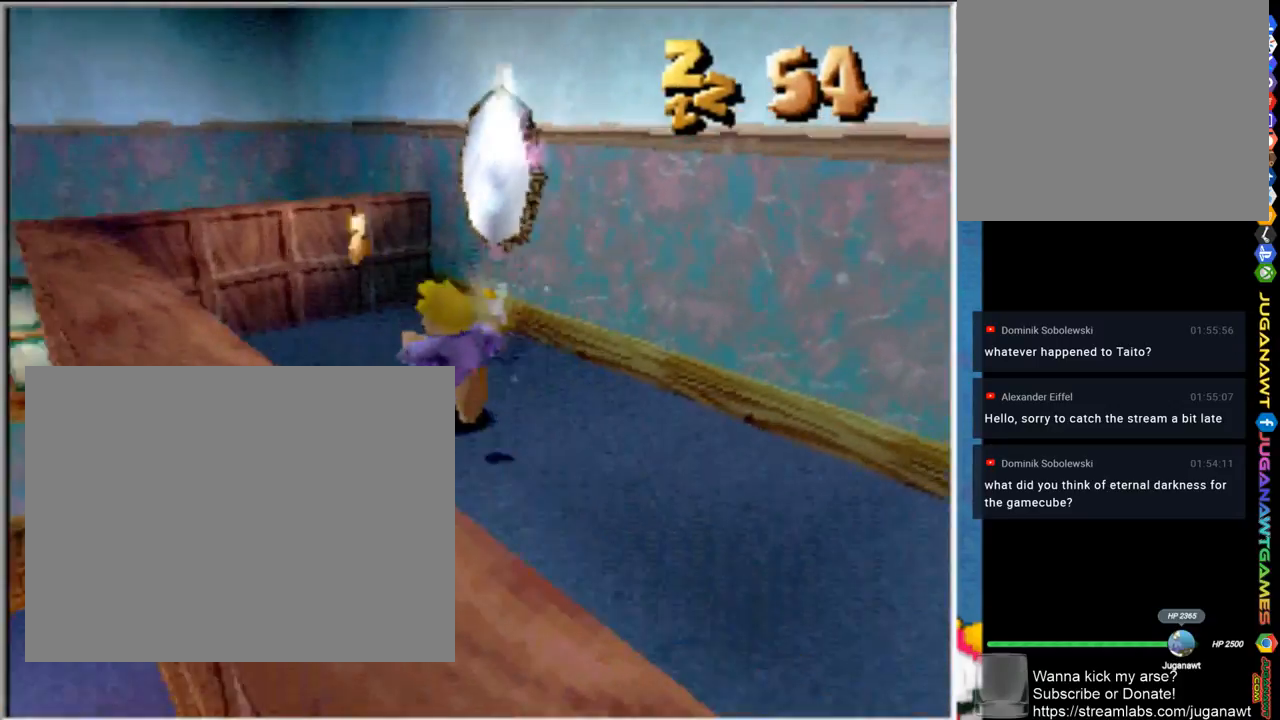
{"dt_ms": 500, "buttons": [], "left_stick": "center", "right_stick": "center", "events": [[367, "left_stick", "up-right"], [500, "left_stick", "center"]]}